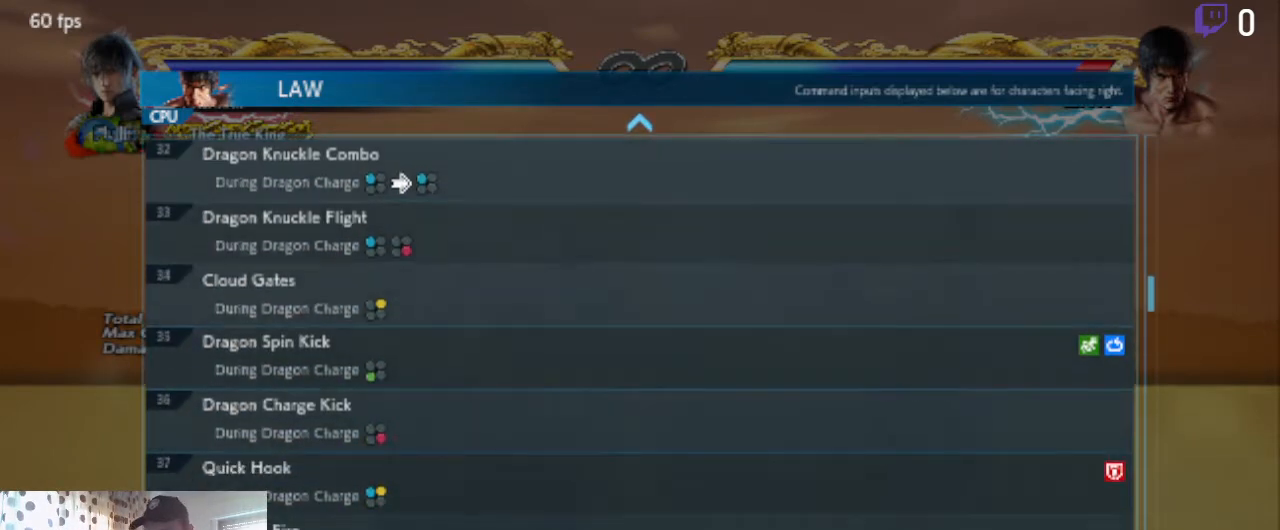
Gameplay with a controller (Xbox layout); each line is a JSON object with the inputs held at the frame after it. "events" lists button and stick changes between this image and that frame as [ms after this image, input, new state], when the widget could be followed in between. Not read: SELECT.
{"buttons": ["DPAD_DOWN"], "left_stick": "center", "right_stick": "center", "events": []}
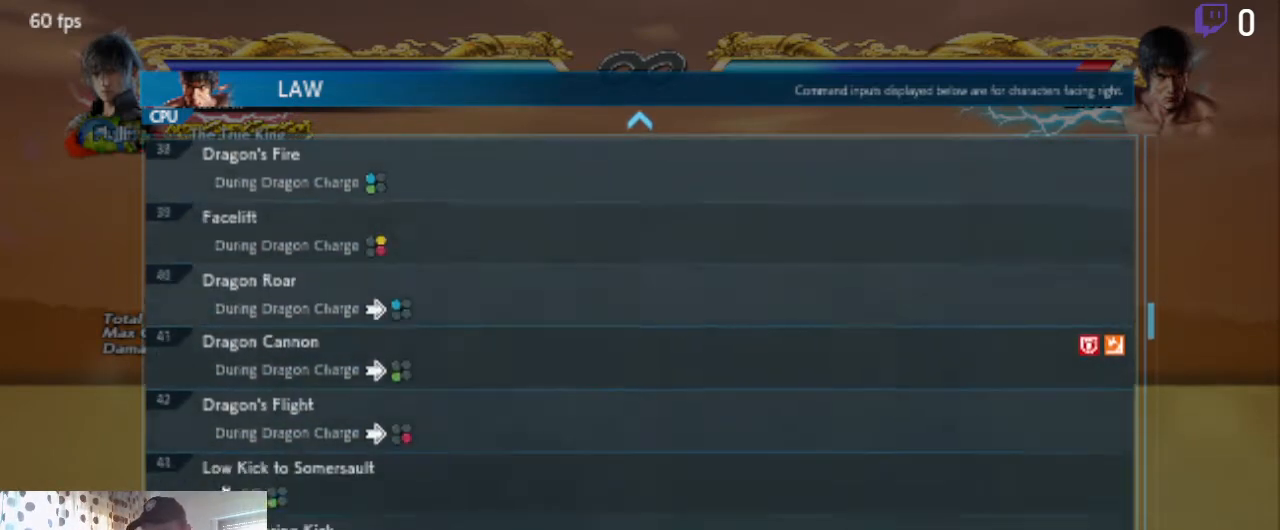
{"buttons": ["DPAD_DOWN"], "left_stick": "center", "right_stick": "center", "events": [[67, "DPAD_DOWN", "up"], [434, "DPAD_DOWN", "down"]]}
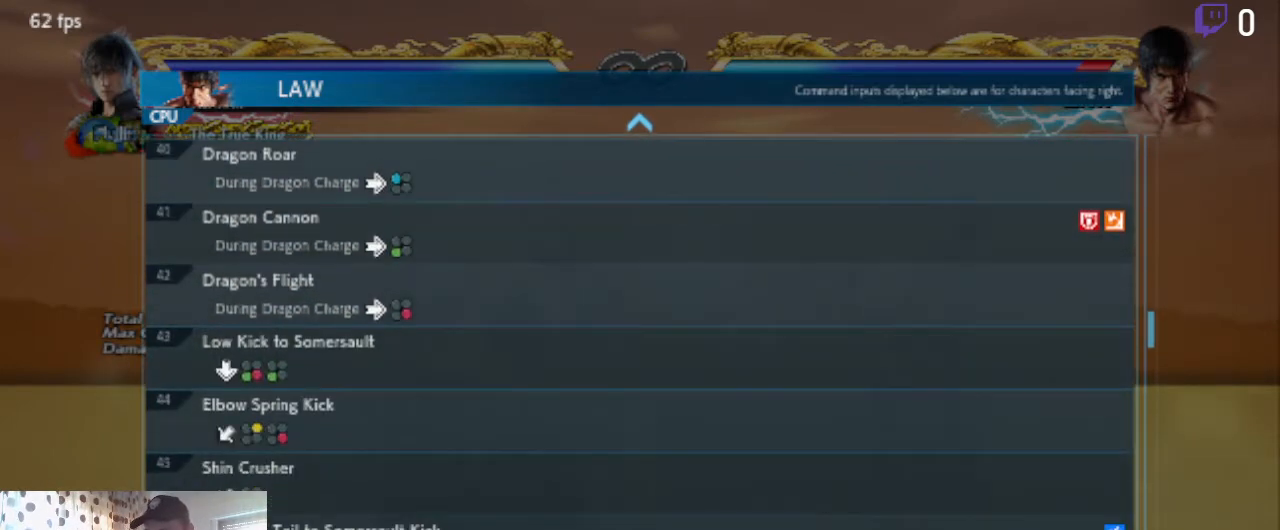
{"buttons": ["DPAD_UP"], "left_stick": "center", "right_stick": "center", "events": [[33, "DPAD_DOWN", "up"], [433, "DPAD_UP", "down"]]}
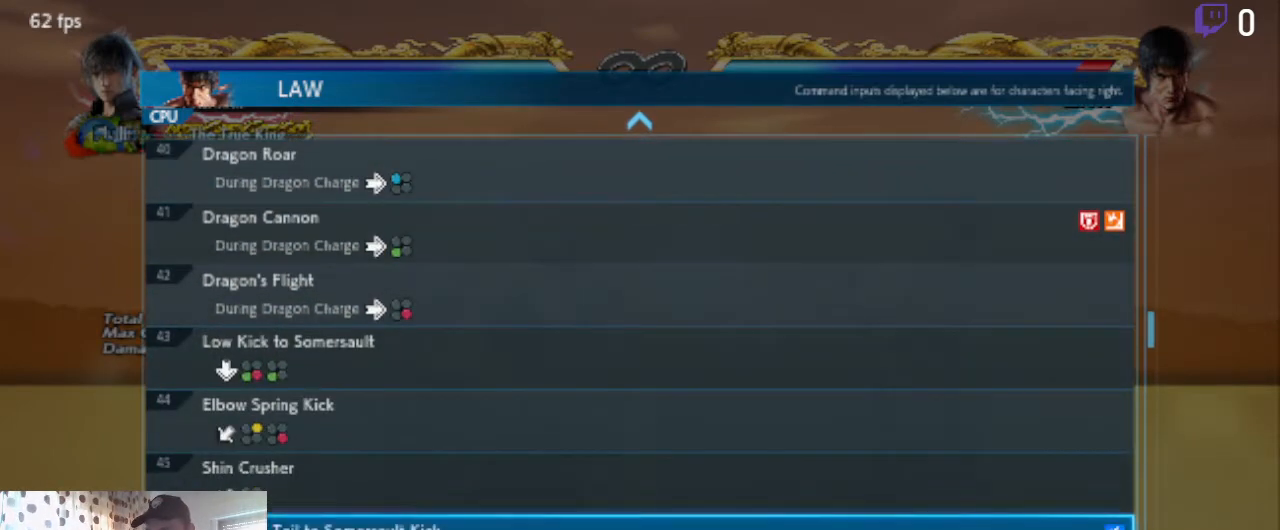
{"buttons": ["DPAD_DOWN"], "left_stick": "center", "right_stick": "center", "events": [[34, "DPAD_UP", "up"], [134, "DPAD_UP", "down"], [301, "DPAD_UP", "up"], [501, "DPAD_DOWN", "down"]]}
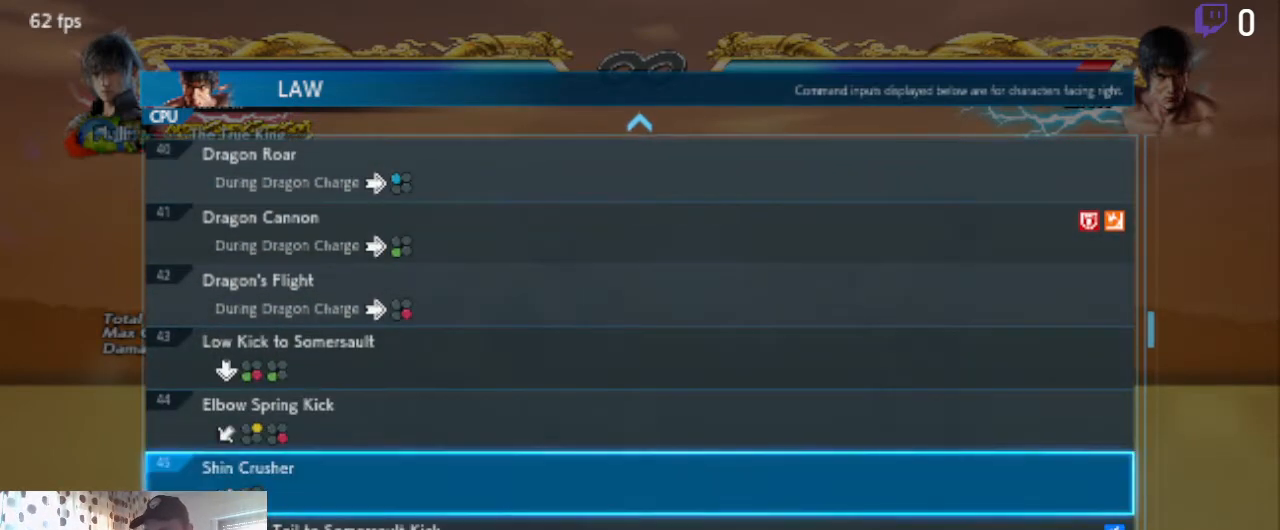
{"buttons": [], "left_stick": "center", "right_stick": "center", "events": [[66, "DPAD_DOWN", "up"], [100, "DPAD_DOWN", "down"], [200, "DPAD_DOWN", "up"], [433, "DPAD_UP", "down"], [500, "DPAD_UP", "up"]]}
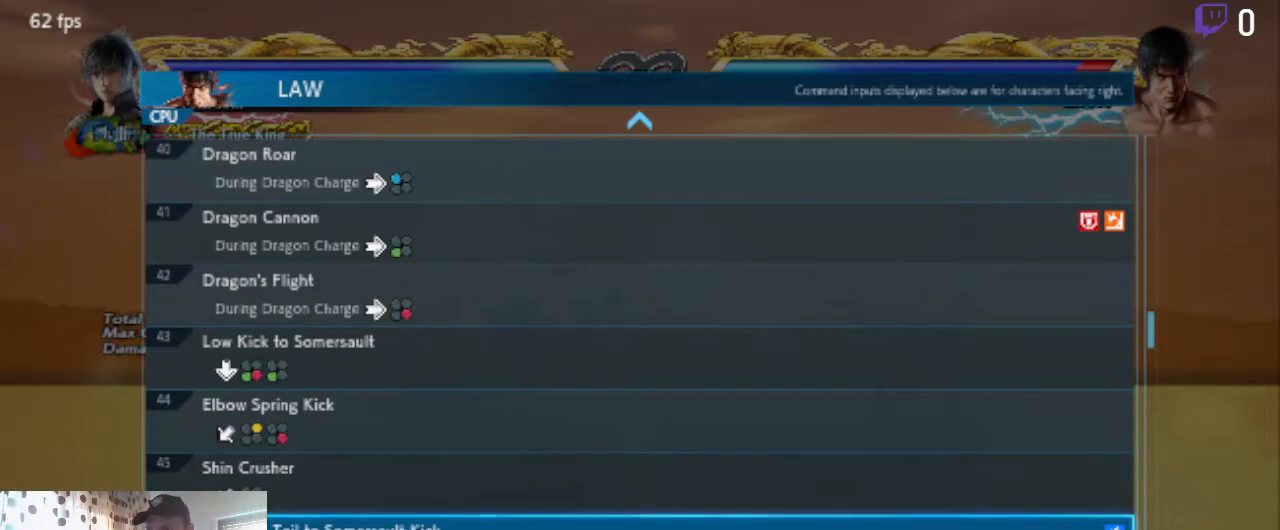
{"buttons": [], "left_stick": "center", "right_stick": "center", "events": []}
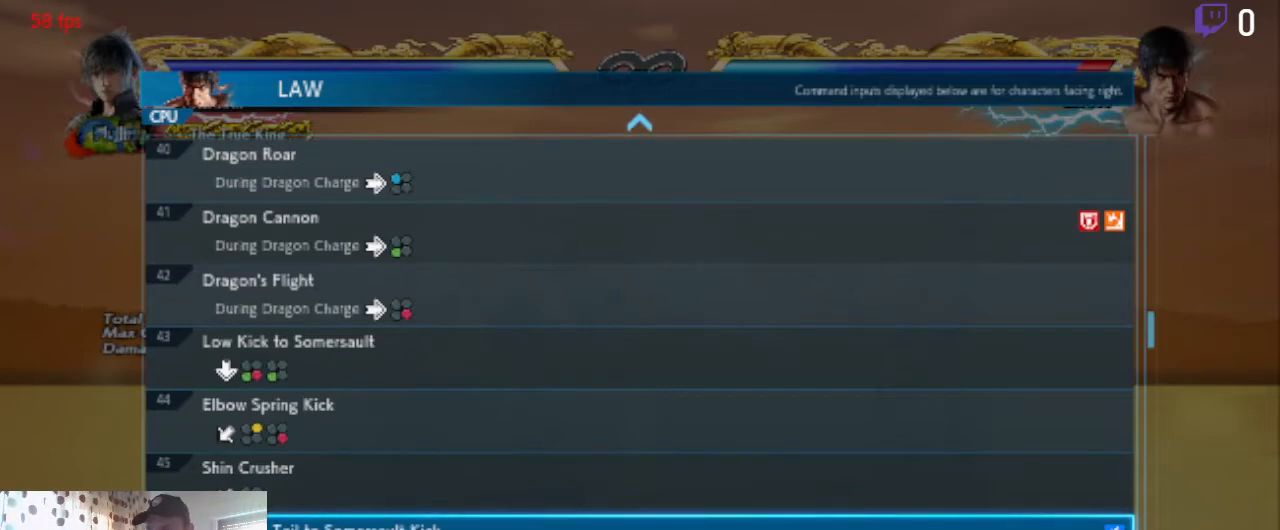
{"buttons": [], "left_stick": "center", "right_stick": "center", "events": [[133, "A", "down"], [267, "A", "up"]]}
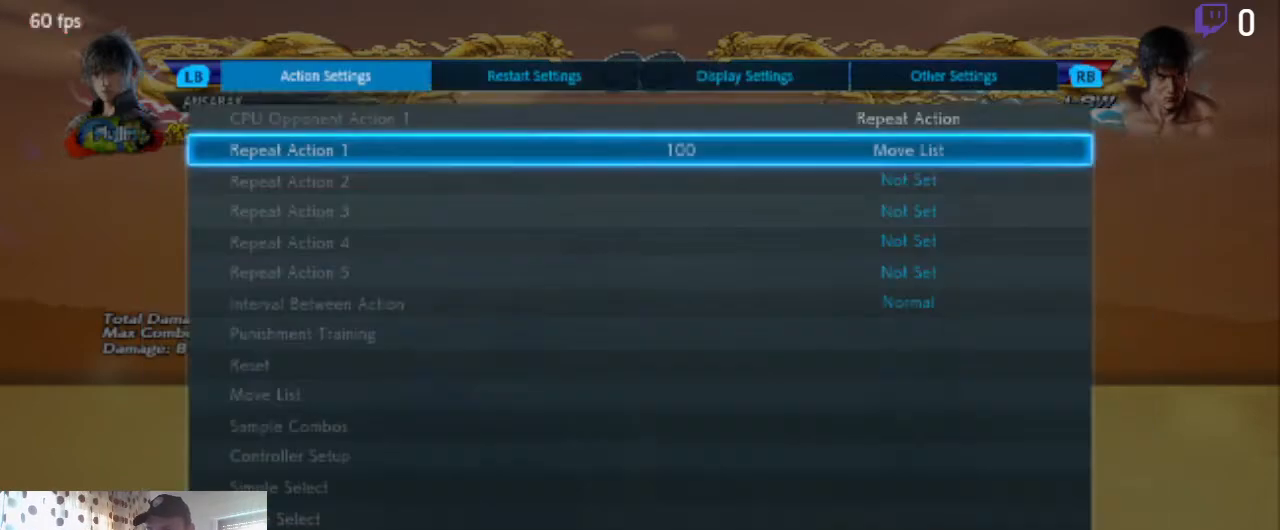
{"buttons": [], "left_stick": "center", "right_stick": "center", "events": [[100, "B", "down"], [234, "B", "up"]]}
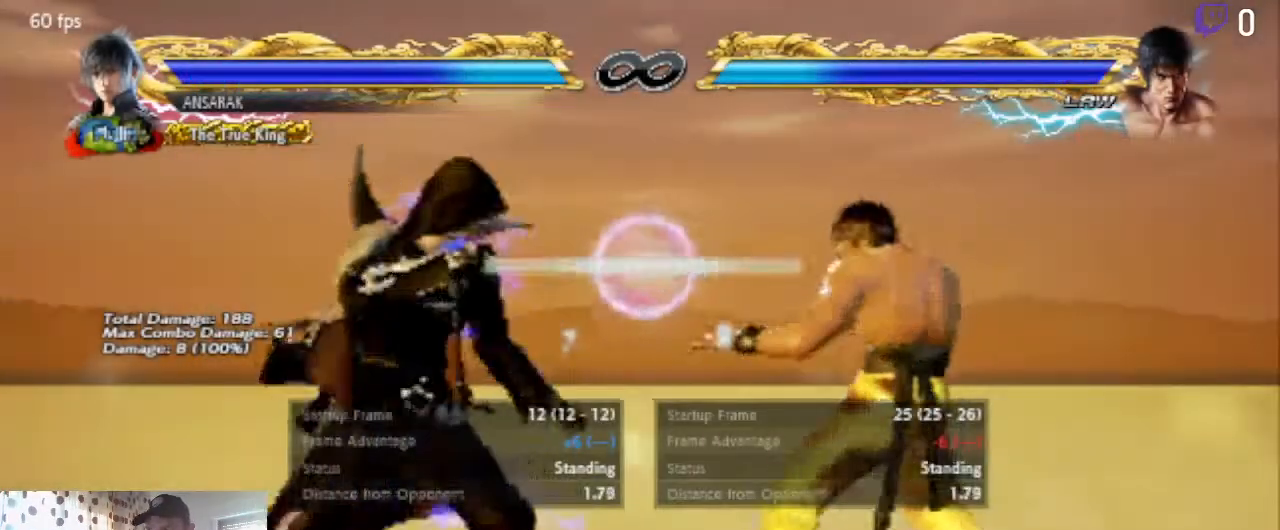
{"buttons": [], "left_stick": "center", "right_stick": "center", "events": [[133, "B", "down"], [233, "B", "up"]]}
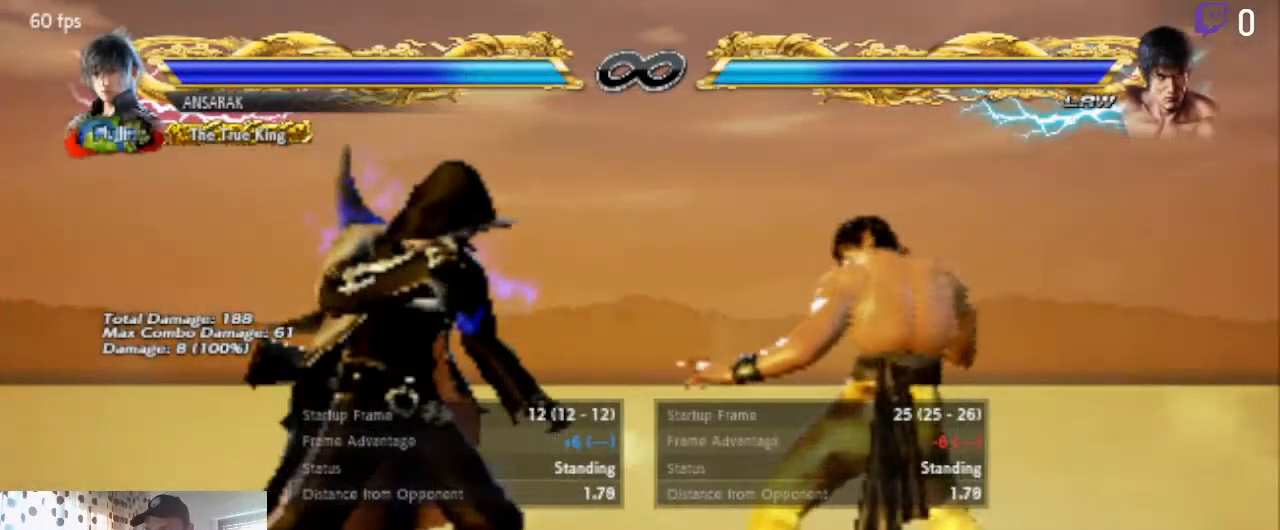
{"buttons": [], "left_stick": "center", "right_stick": "center", "events": []}
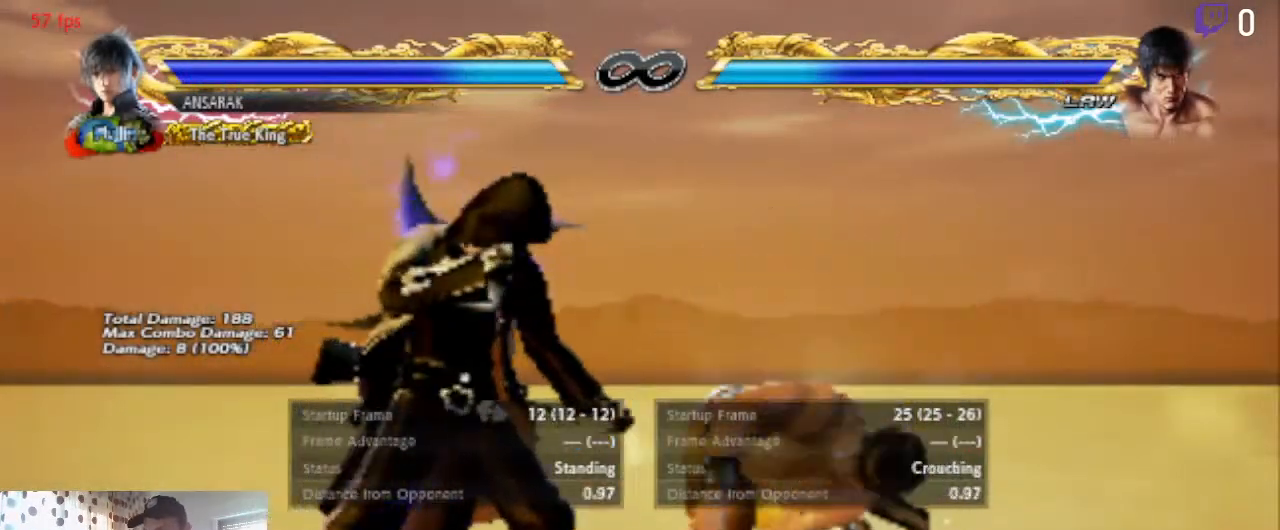
{"buttons": ["Y"], "left_stick": "center", "right_stick": "center", "events": [[33, "DPAD_LEFT", "down"], [66, "DPAD_DOWN", "down"], [467, "DPAD_DOWN", "up"], [467, "Y", "down"], [500, "DPAD_LEFT", "up"]]}
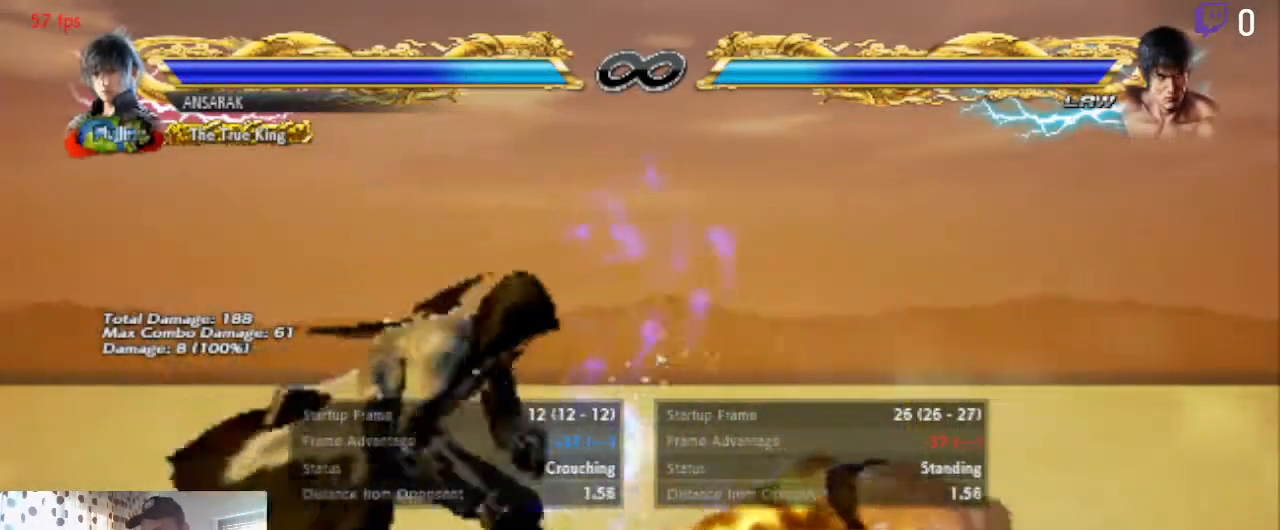
{"buttons": [], "left_stick": "center", "right_stick": "center", "events": [[34, "Y", "up"]]}
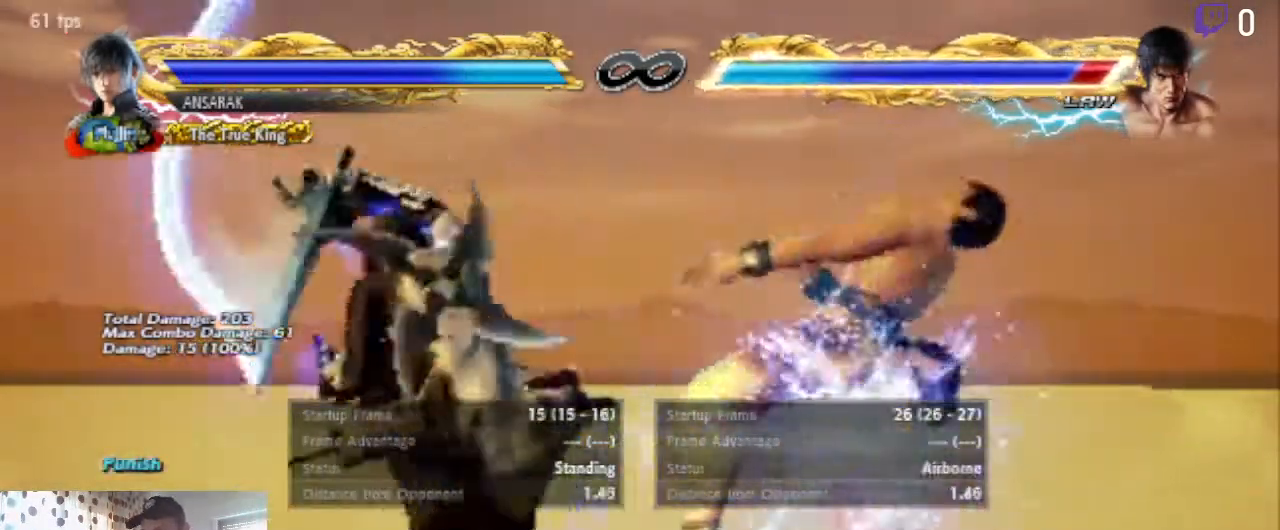
{"buttons": [], "left_stick": "center", "right_stick": "center", "events": []}
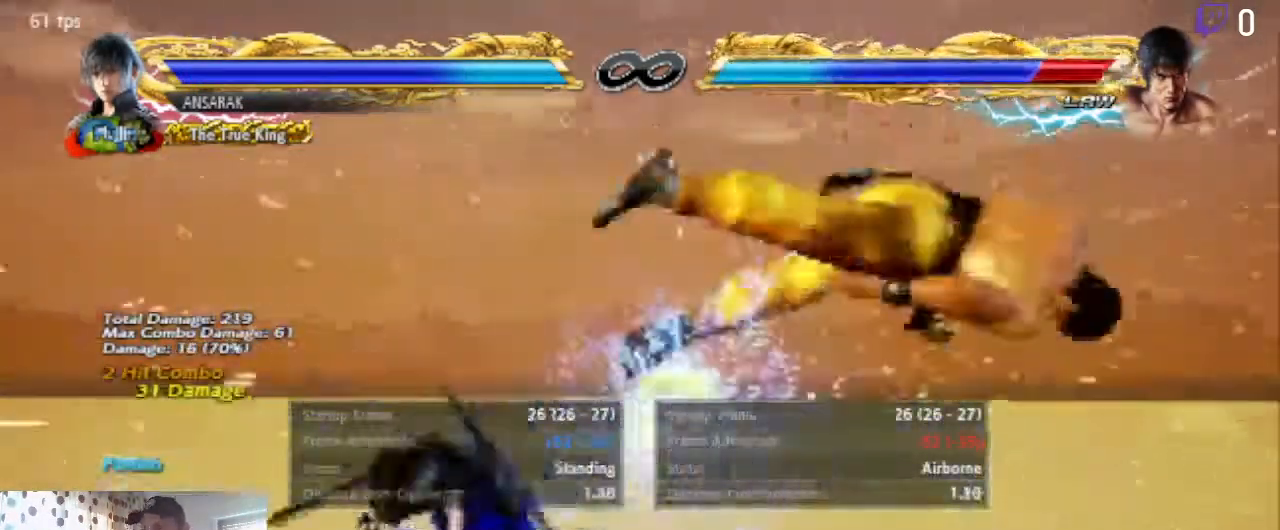
{"buttons": ["DPAD_RIGHT"], "left_stick": "center", "right_stick": "center", "events": [[334, "DPAD_RIGHT", "down"], [401, "DPAD_RIGHT", "up"], [434, "DPAD_RIGHT", "down"]]}
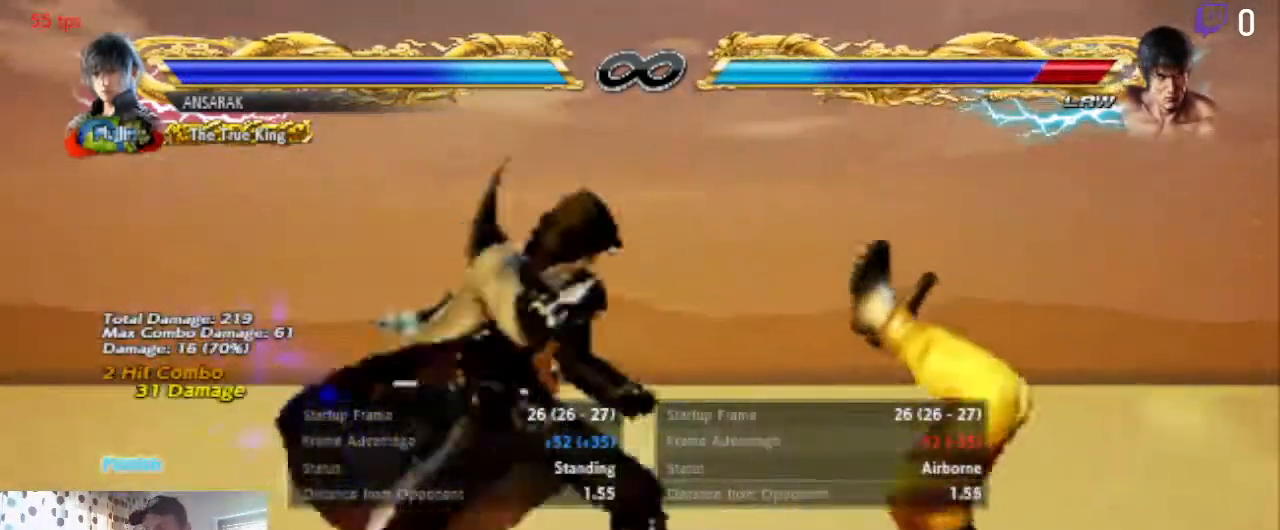
{"buttons": [], "left_stick": "center", "right_stick": "center", "events": [[33, "DPAD_RIGHT", "up"], [100, "B", "down"], [133, "B", "up"], [200, "Y", "down"], [267, "Y", "up"]]}
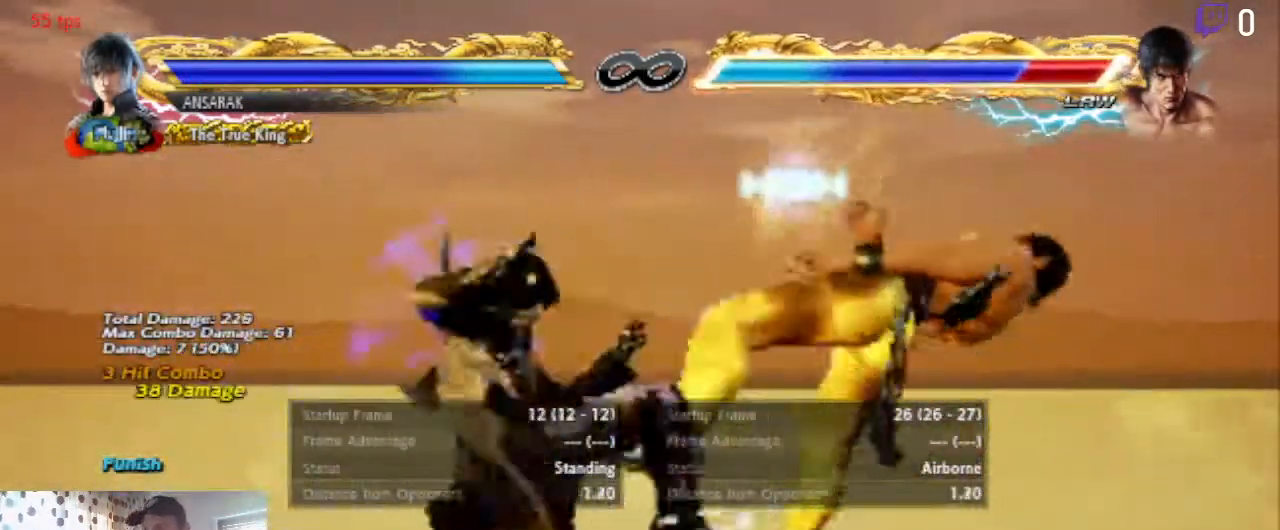
{"buttons": [], "left_stick": "center", "right_stick": "center", "events": []}
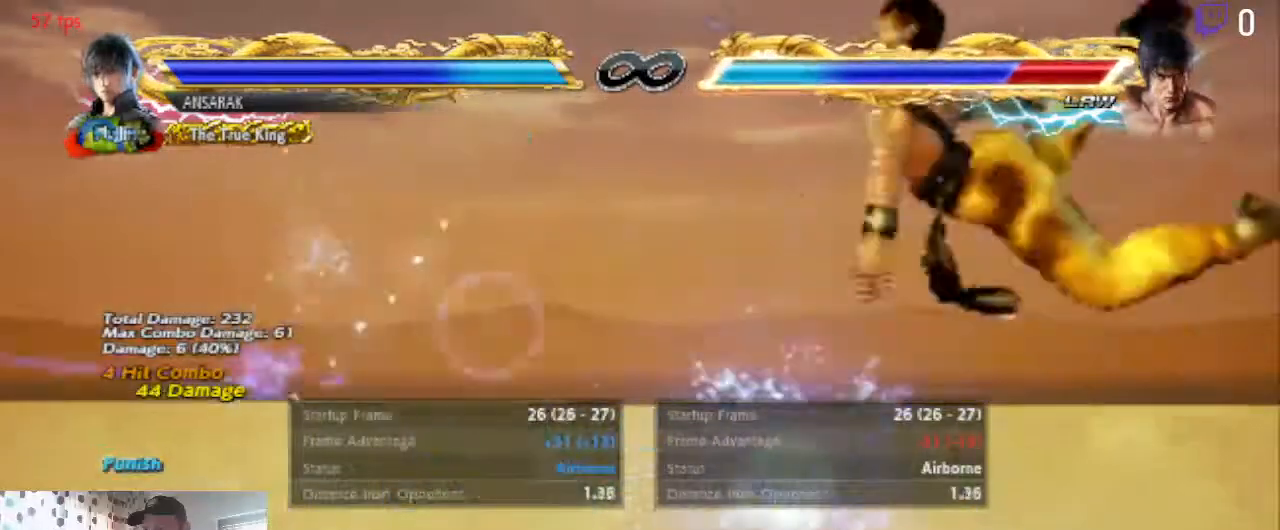
{"buttons": [], "left_stick": "center", "right_stick": "center", "events": [[401, "Y", "down"], [434, "Y", "up"]]}
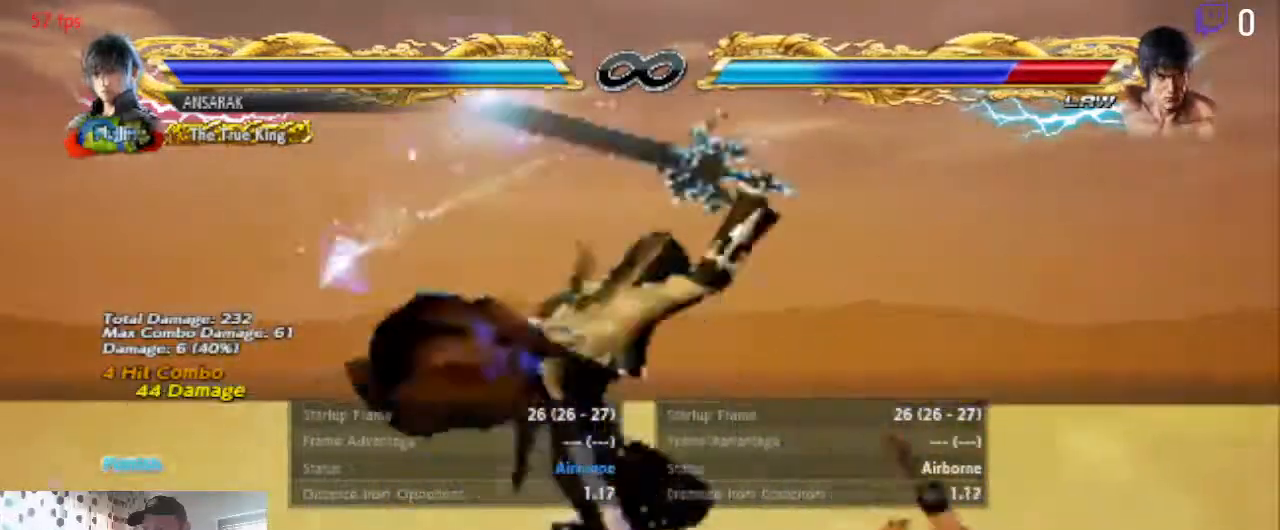
{"buttons": ["R1", "DPAD_LEFT"], "left_stick": "center", "right_stick": "center", "events": [[233, "DPAD_LEFT", "down"], [300, "B", "down"], [400, "B", "up"], [434, "R1", "down"]]}
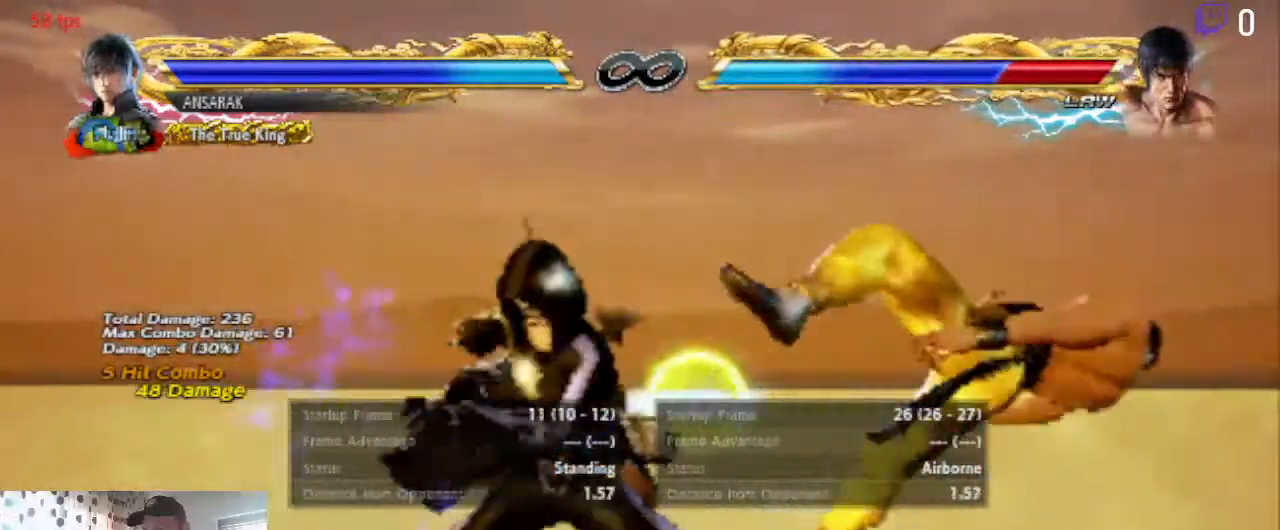
{"buttons": ["DPAD_LEFT"], "left_stick": "center", "right_stick": "center", "events": [[34, "R1", "up"]]}
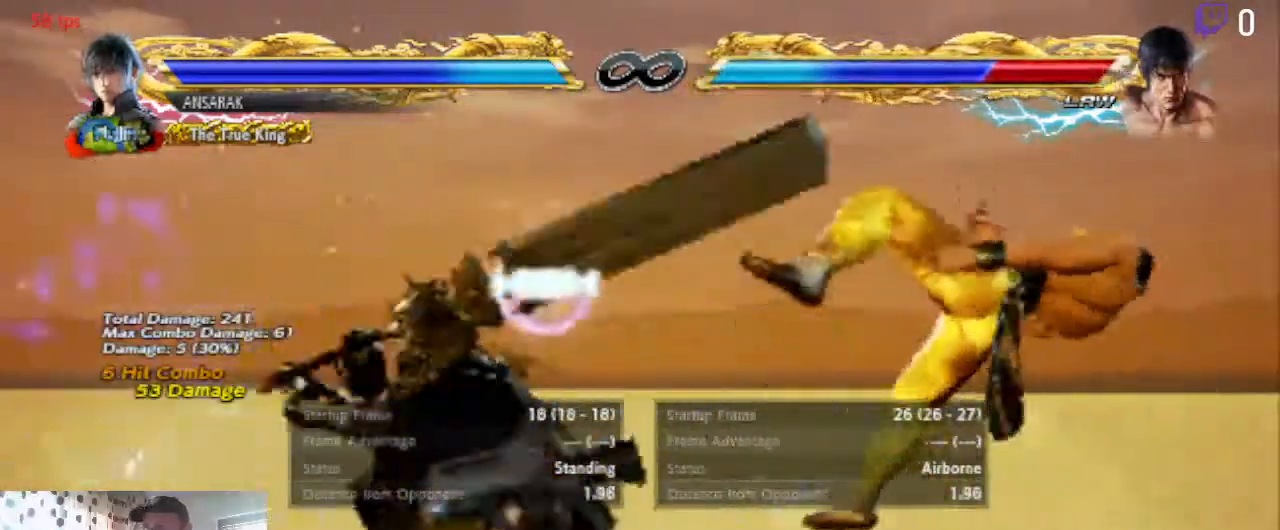
{"buttons": [], "left_stick": "center", "right_stick": "center", "events": [[334, "DPAD_LEFT", "up"]]}
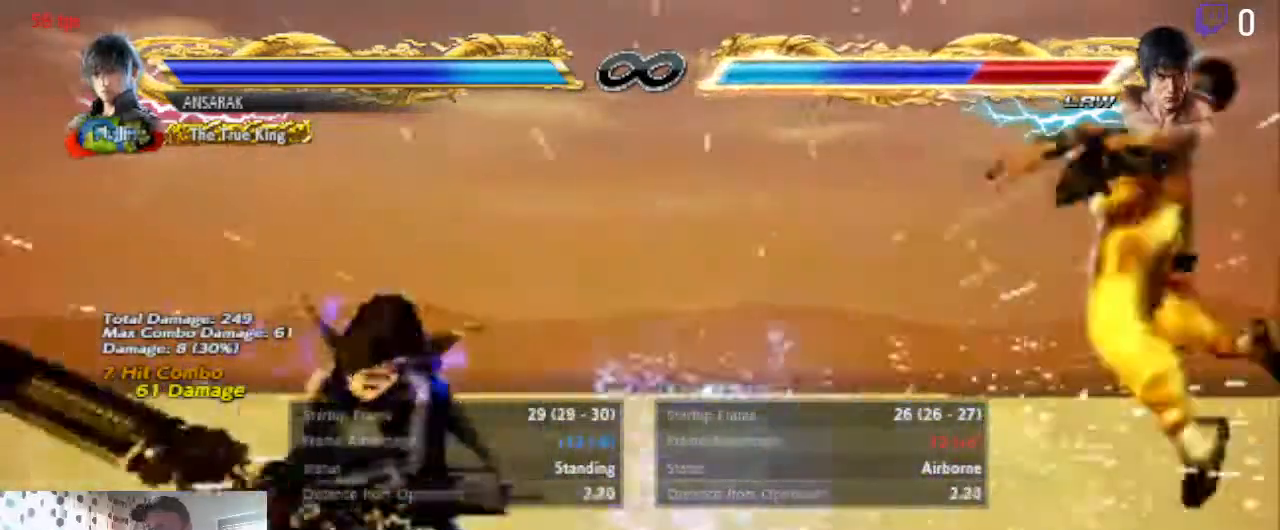
{"buttons": [], "left_stick": "center", "right_stick": "center", "events": []}
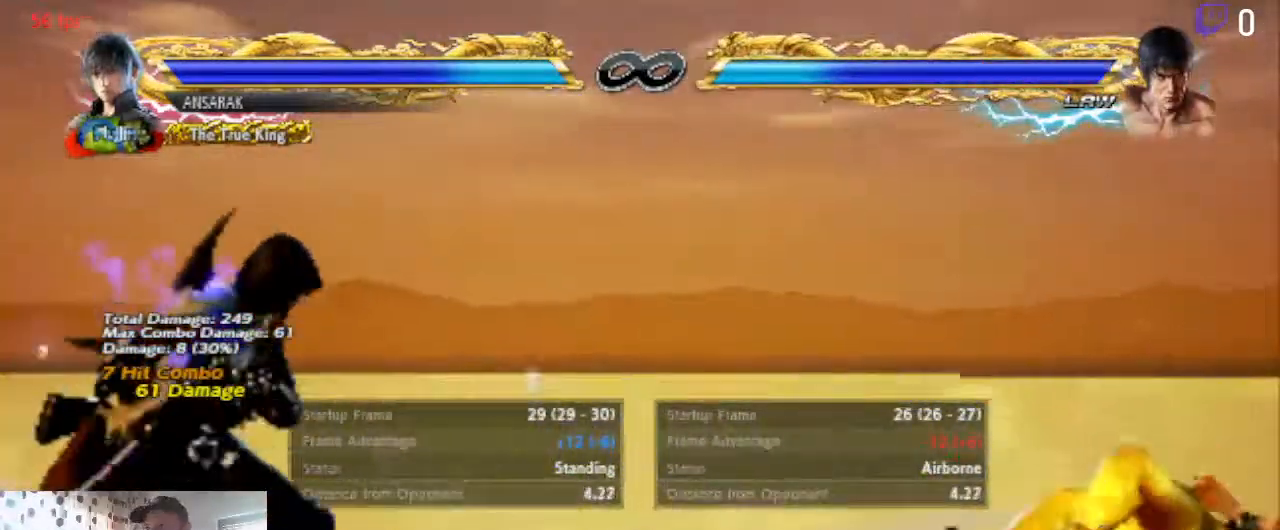
{"buttons": [], "left_stick": "center", "right_stick": "center", "events": [[67, "START", "down"], [300, "START", "up"]]}
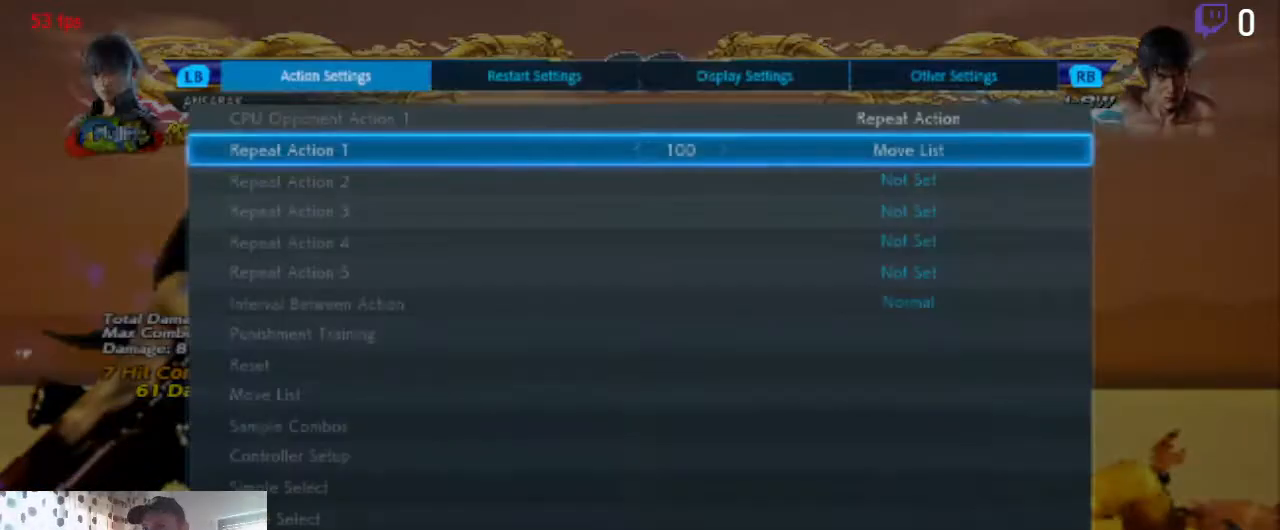
{"buttons": [], "left_stick": "center", "right_stick": "center", "events": [[401, "A", "down"], [501, "A", "up"]]}
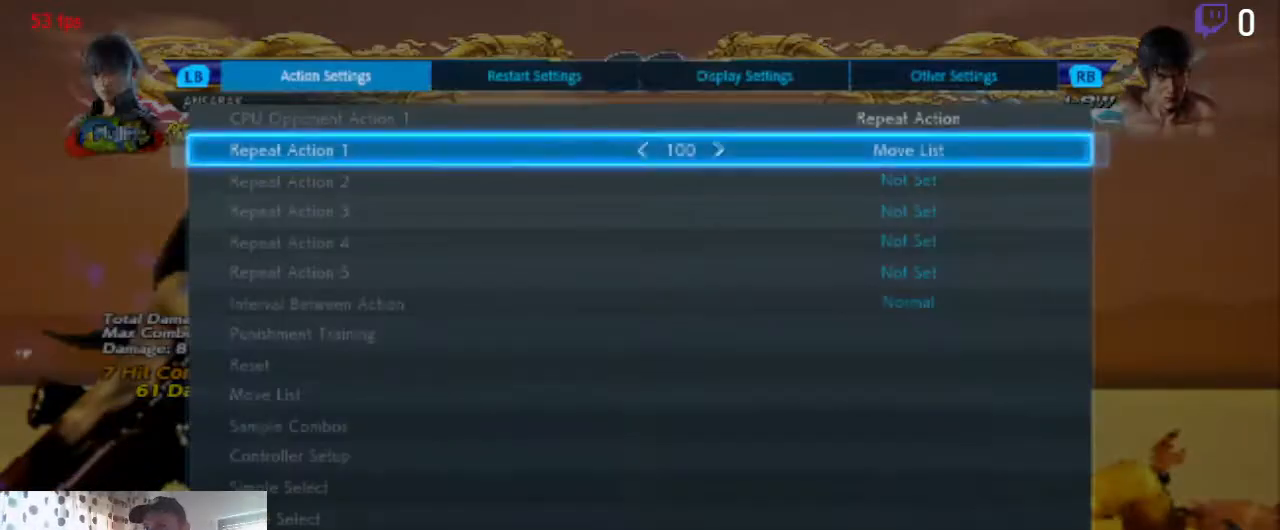
{"buttons": ["A"], "left_stick": "center", "right_stick": "center", "events": [[467, "A", "down"]]}
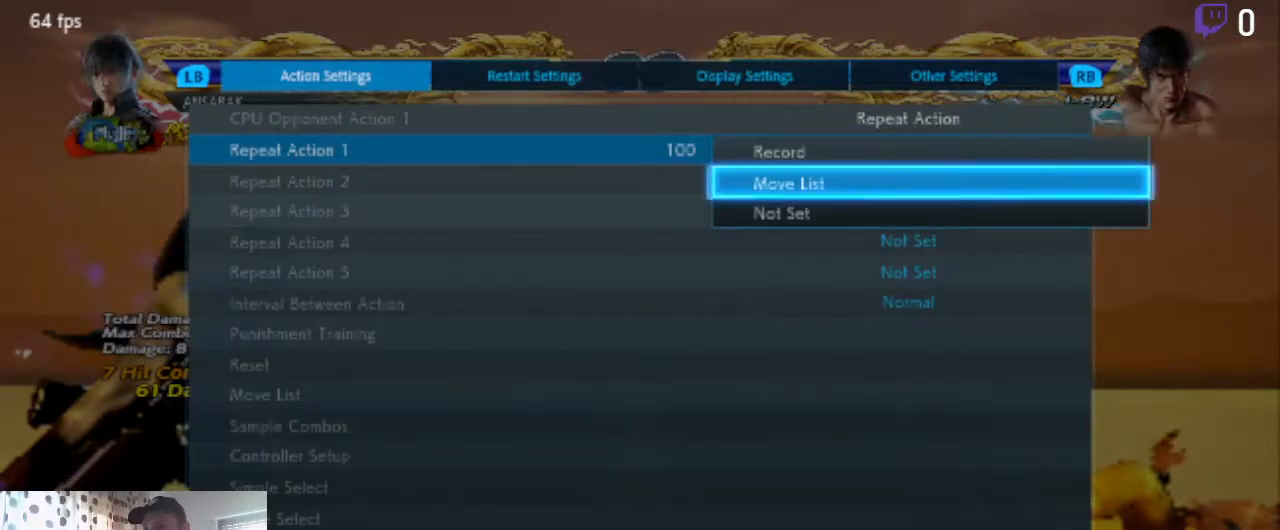
{"buttons": [], "left_stick": "center", "right_stick": "center", "events": [[67, "A", "up"]]}